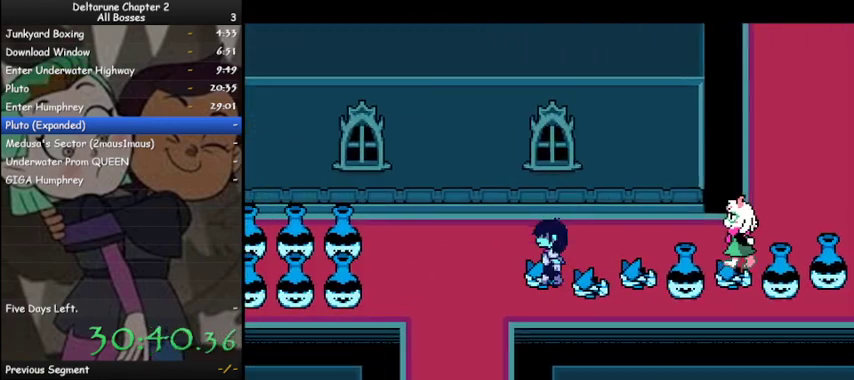
Gameplay with keyboard; each line is a JSON object with the keys held at the frame after it. "events" lists presses ("down") and releases ("up") of "c", "ctrl", "down", "left", "return", "right", "shift", "up", "x" and "z" between this image and that frame as [ms after this image, input, new state], when the widget could be followed in between. No other keys are recorded. Mouse input is not recorded.
{"keys": ["ctrl", "down", "shift"], "events": [[133, "down", "down"], [167, "left", "up"]]}
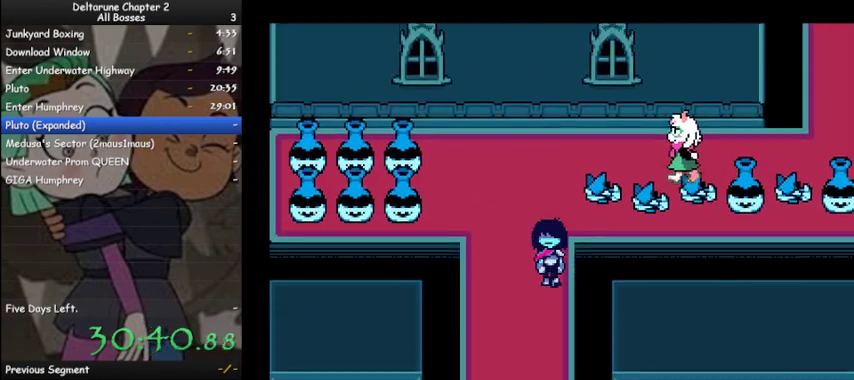
{"keys": ["ctrl", "down", "shift"], "events": []}
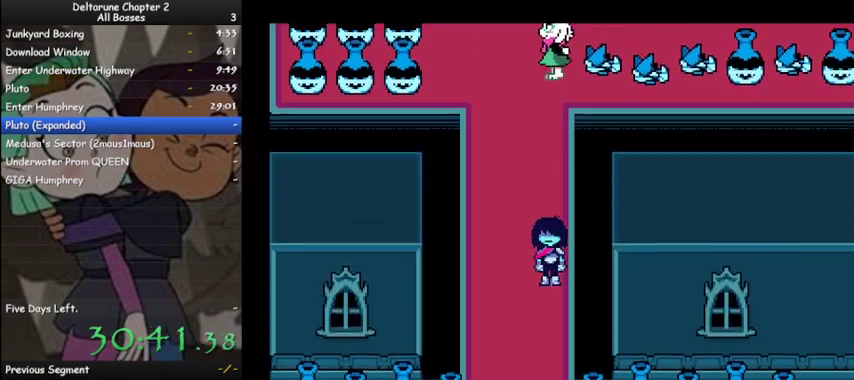
{"keys": ["ctrl", "right", "shift"], "events": [[500, "down", "up"], [500, "right", "down"]]}
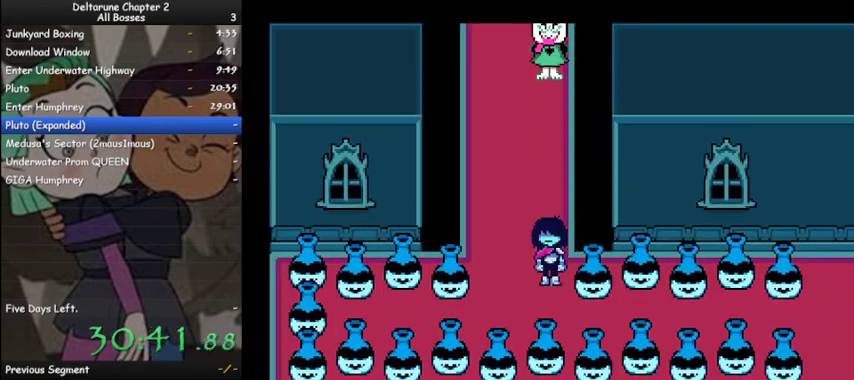
{"keys": ["ctrl", "right", "shift"], "events": []}
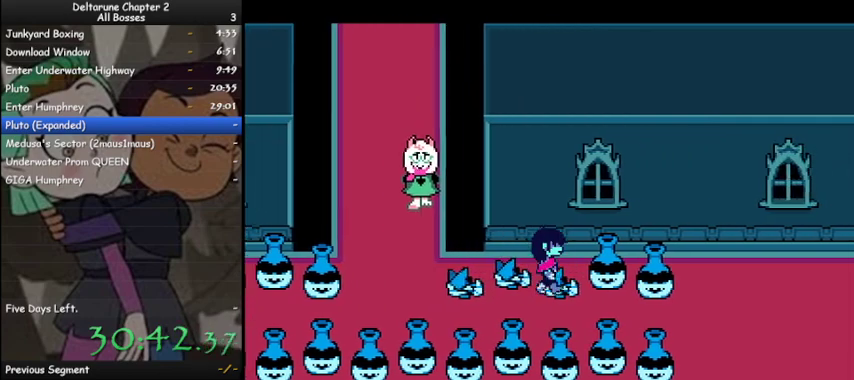
{"keys": ["ctrl", "down", "right", "shift"], "events": [[467, "down", "down"]]}
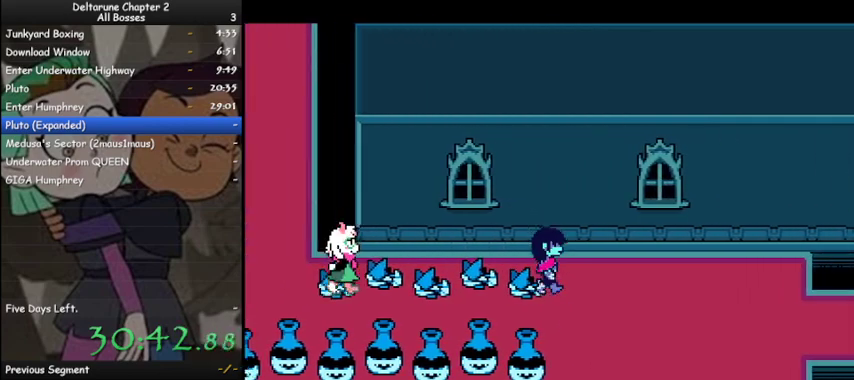
{"keys": ["ctrl", "right", "shift"], "events": [[100, "down", "up"], [267, "down", "down"], [300, "down", "up"]]}
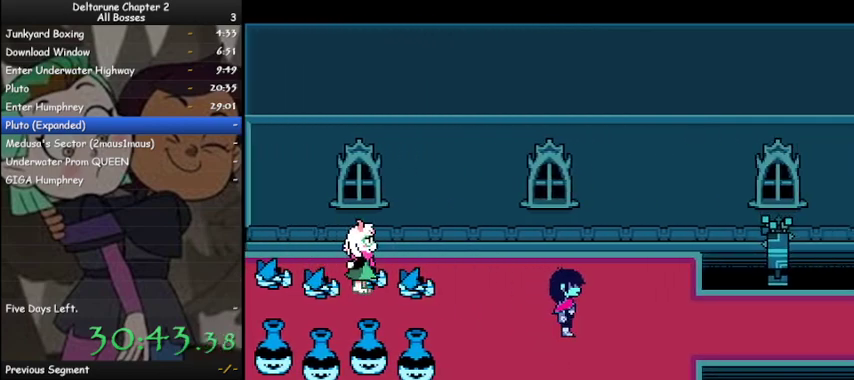
{"keys": ["ctrl", "right", "shift"], "events": []}
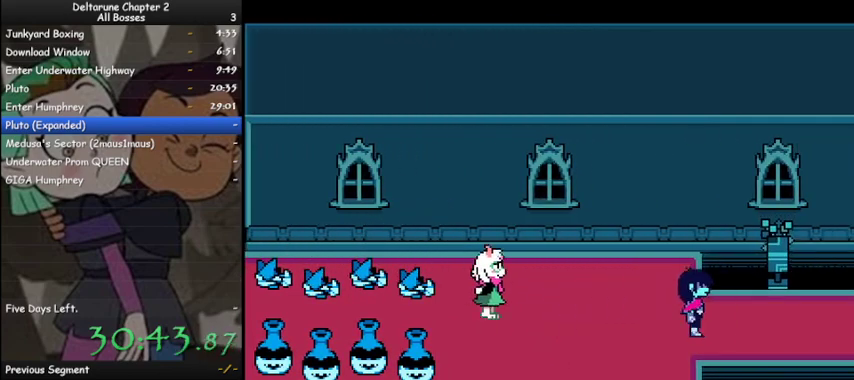
{"keys": ["ctrl", "right", "shift"], "events": []}
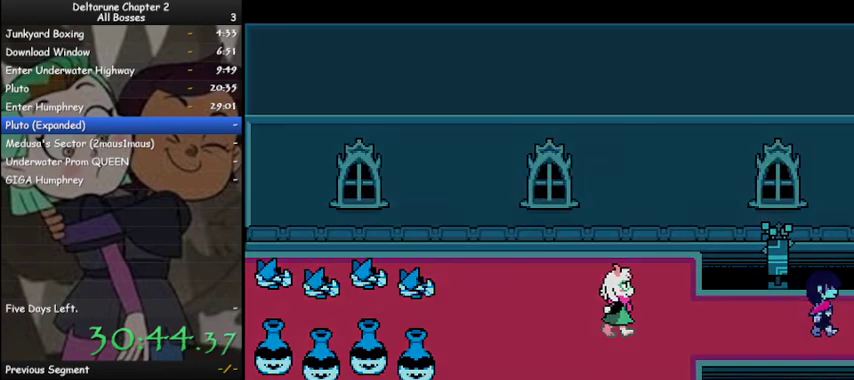
{"keys": ["ctrl", "right", "shift"], "events": []}
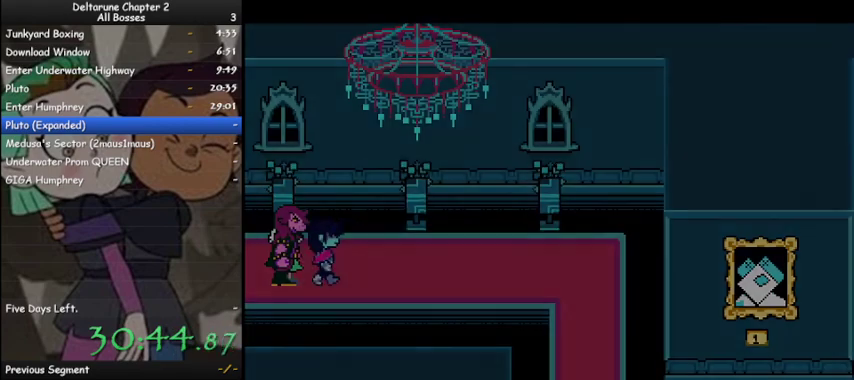
{"keys": ["ctrl", "right", "shift"], "events": []}
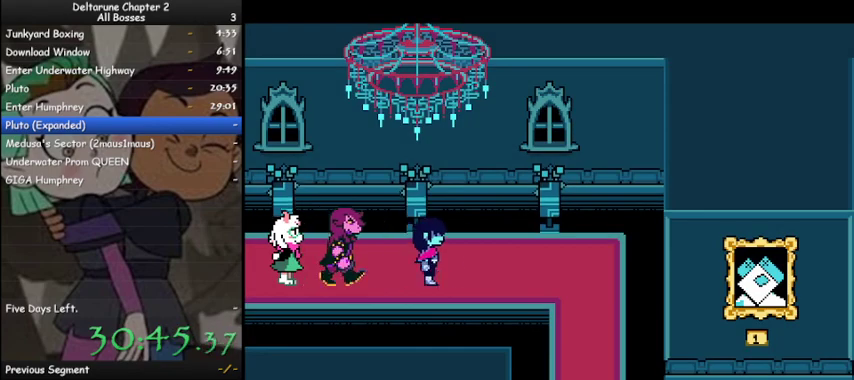
{"keys": ["ctrl", "right", "shift"], "events": []}
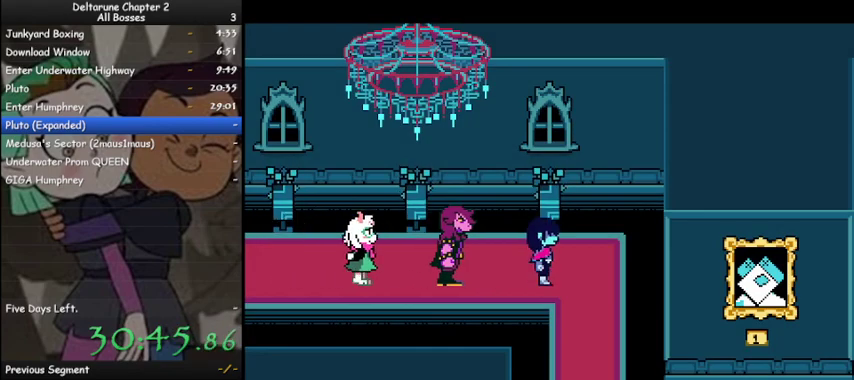
{"keys": ["ctrl", "down", "shift"], "events": [[100, "down", "down"], [167, "right", "up"]]}
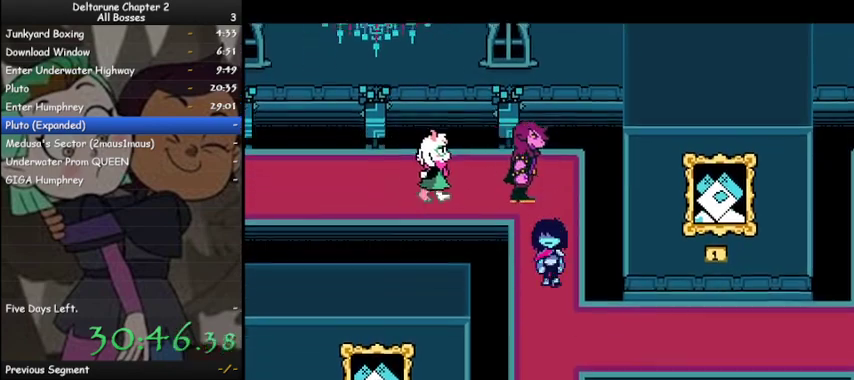
{"keys": ["ctrl", "right", "shift"], "events": [[167, "right", "down"], [233, "down", "up"]]}
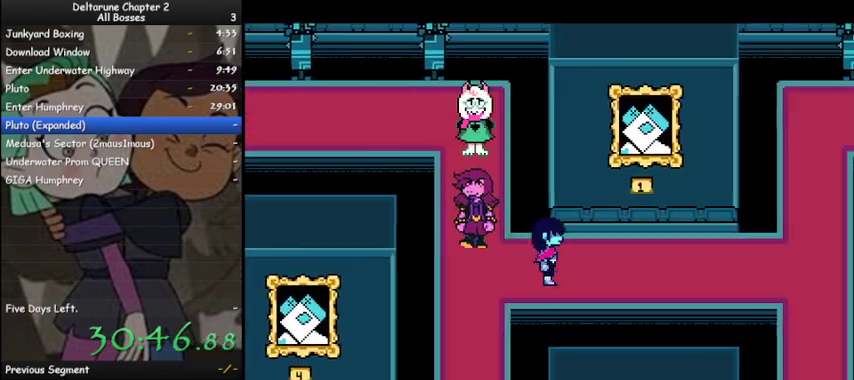
{"keys": ["ctrl", "right", "shift"], "events": []}
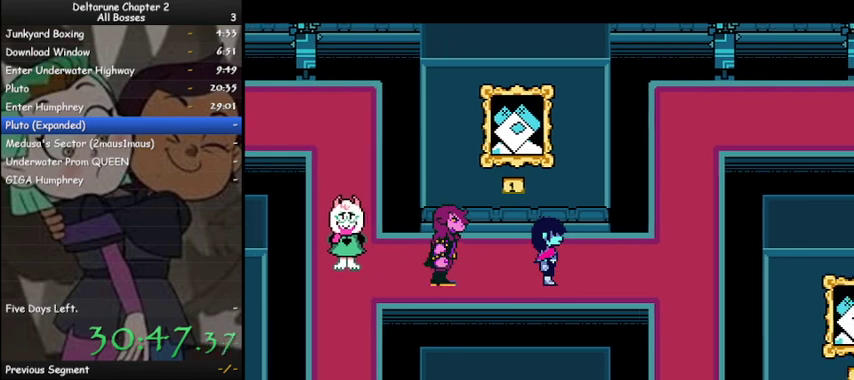
{"keys": ["ctrl", "down", "right", "shift"], "events": [[433, "down", "down"]]}
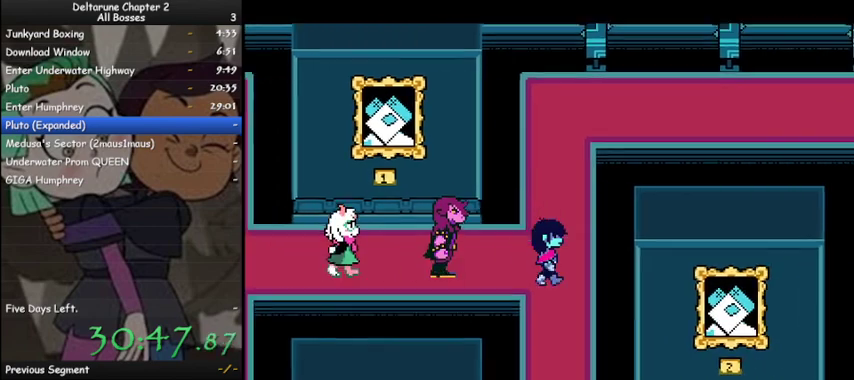
{"keys": ["ctrl", "down", "shift"], "events": [[33, "right", "up"]]}
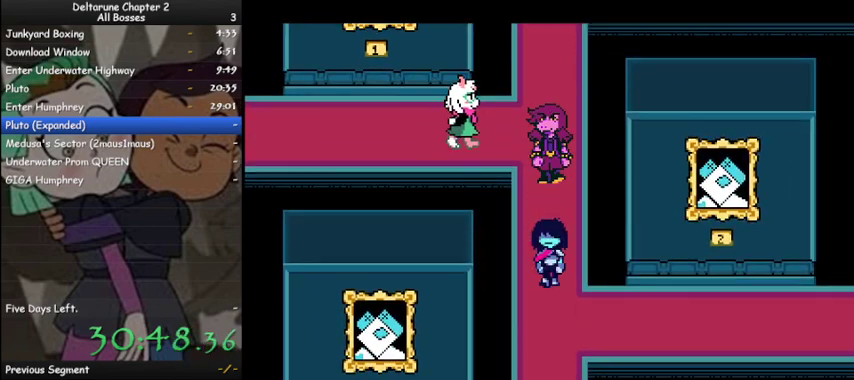
{"keys": ["ctrl", "right", "shift"], "events": [[100, "right", "down"], [133, "down", "up"]]}
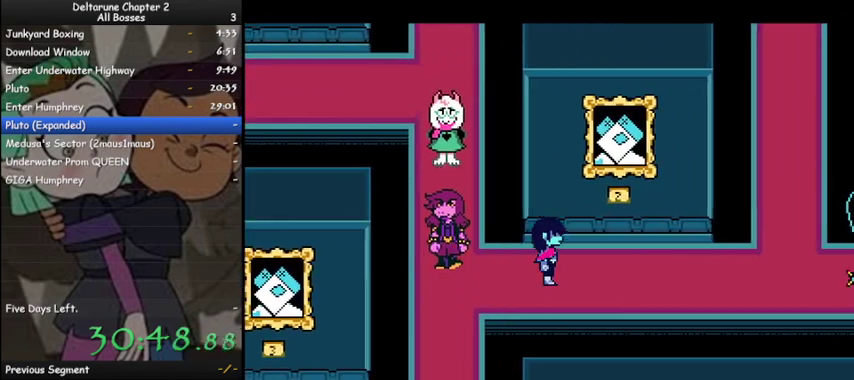
{"keys": ["ctrl", "right", "shift"], "events": [[67, "z", "down"], [167, "z", "up"], [267, "z", "down"], [333, "z", "up"], [400, "z", "down"], [500, "z", "up"]]}
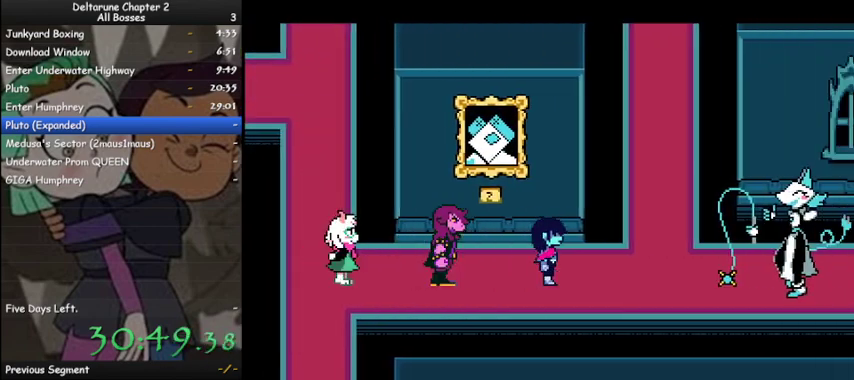
{"keys": ["ctrl", "right", "shift", "z"], "events": [[33, "z", "down"], [133, "z", "up"], [233, "z", "down"], [267, "z", "up"], [367, "z", "down"], [467, "z", "up"], [500, "z", "down"]]}
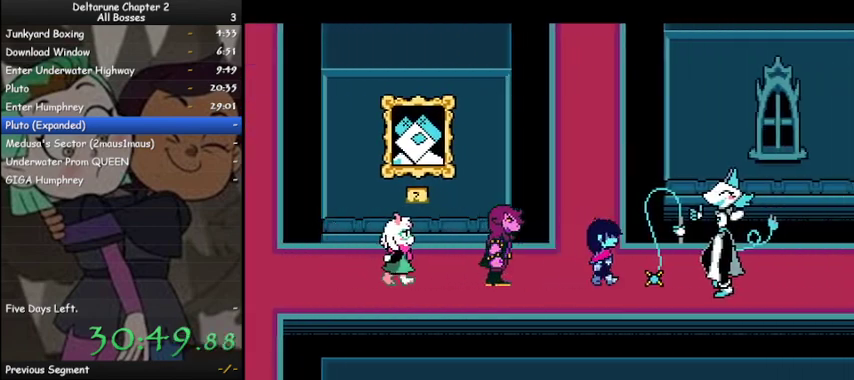
{"keys": ["ctrl", "left", "shift"], "events": [[100, "z", "up"], [133, "left", "down"], [133, "right", "up"], [133, "z", "down"], [233, "z", "up"], [300, "z", "down"], [367, "z", "up"], [433, "z", "down"], [467, "z", "up"]]}
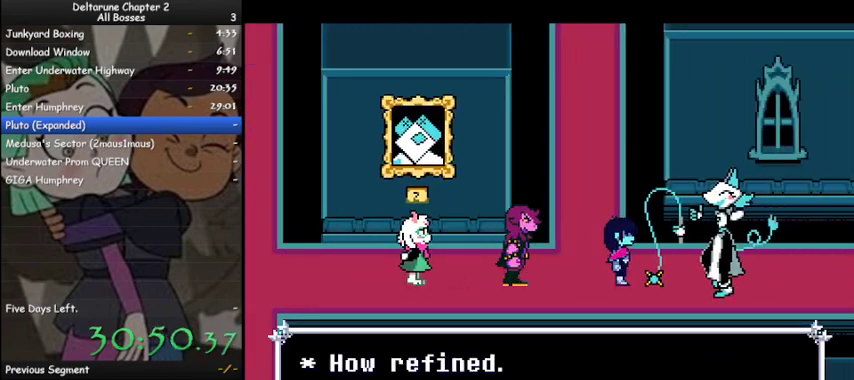
{"keys": ["ctrl", "left", "shift"], "events": [[67, "z", "down"], [100, "z", "up"], [167, "z", "down"], [267, "z", "up"], [300, "z", "down"], [400, "z", "up"], [433, "z", "down"], [500, "z", "up"]]}
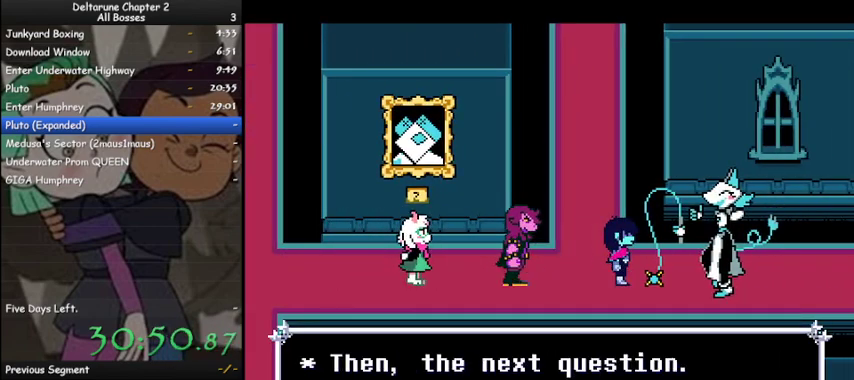
{"keys": ["ctrl", "left", "shift", "z"], "events": [[67, "down", "down"], [67, "left", "up"], [67, "z", "down"], [167, "z", "up"], [233, "z", "down"], [300, "z", "up"], [400, "down", "up"], [400, "left", "down"], [400, "z", "down"], [467, "z", "up"], [500, "z", "down"]]}
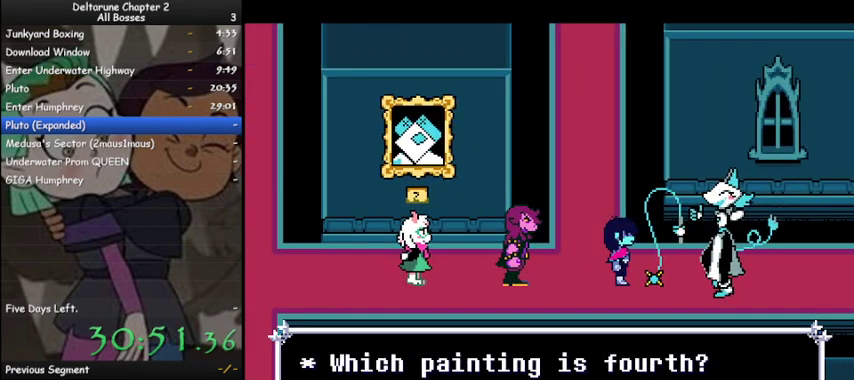
{"keys": ["ctrl", "shift"], "events": [[100, "z", "up"], [133, "z", "down"], [233, "z", "up"], [267, "z", "down"], [367, "z", "up"], [433, "left", "up"], [433, "z", "down"], [500, "z", "up"]]}
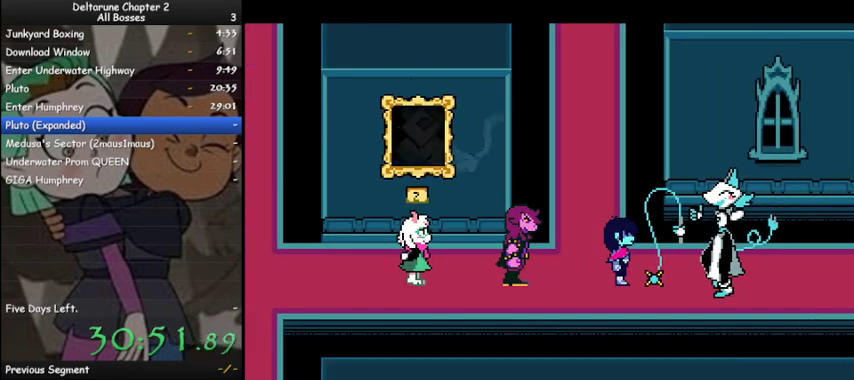
{"keys": ["ctrl", "shift"], "events": [[100, "z", "down"], [200, "z", "up"]]}
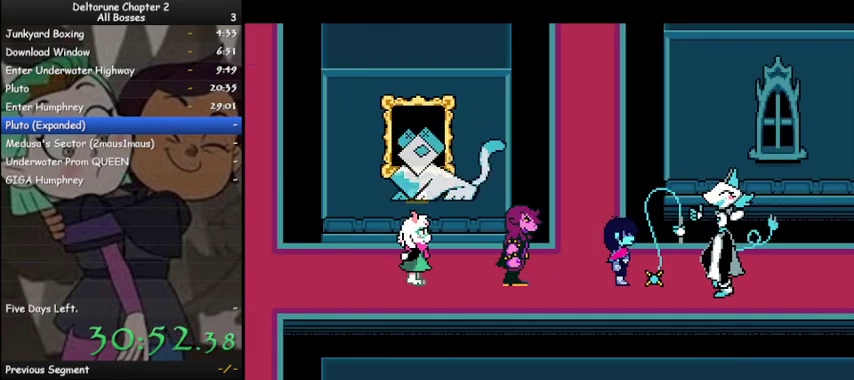
{"keys": ["ctrl", "shift"], "events": []}
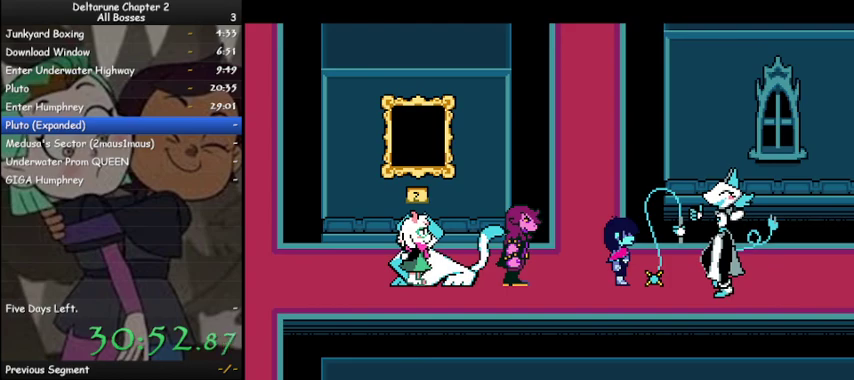
{"keys": ["ctrl", "shift"], "events": []}
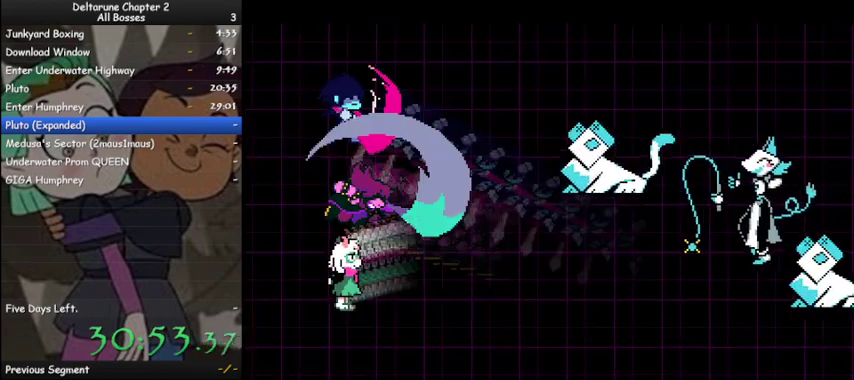
{"keys": [], "events": [[67, "ctrl", "up"], [67, "shift", "up"]]}
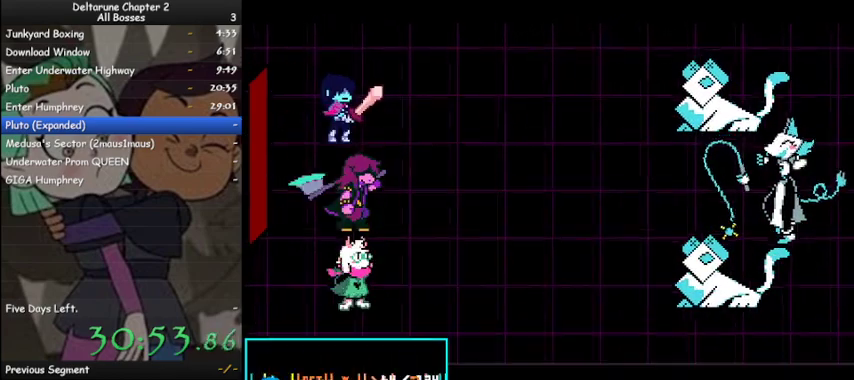
{"keys": ["down"], "events": [[133, "left", "down"], [167, "left", "up"], [267, "left", "down"], [300, "left", "up"], [367, "z", "down"], [400, "z", "up"], [467, "down", "down"]]}
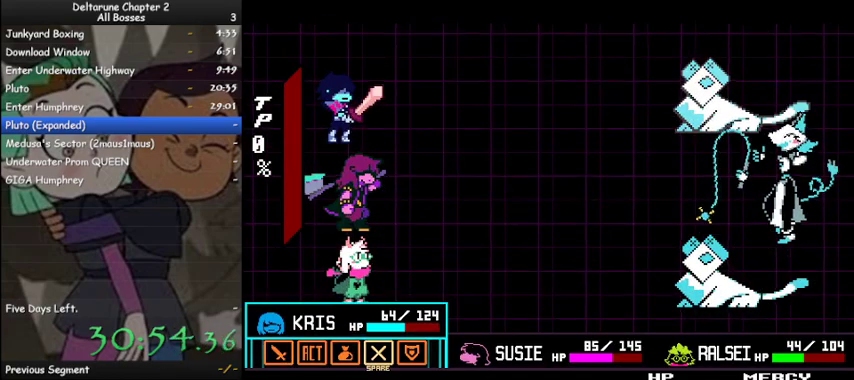
{"keys": ["right"], "events": [[33, "down", "up"], [33, "z", "down"], [133, "z", "up"], [200, "left", "down"], [267, "left", "up"], [333, "z", "down"], [367, "z", "up"], [467, "right", "down"]]}